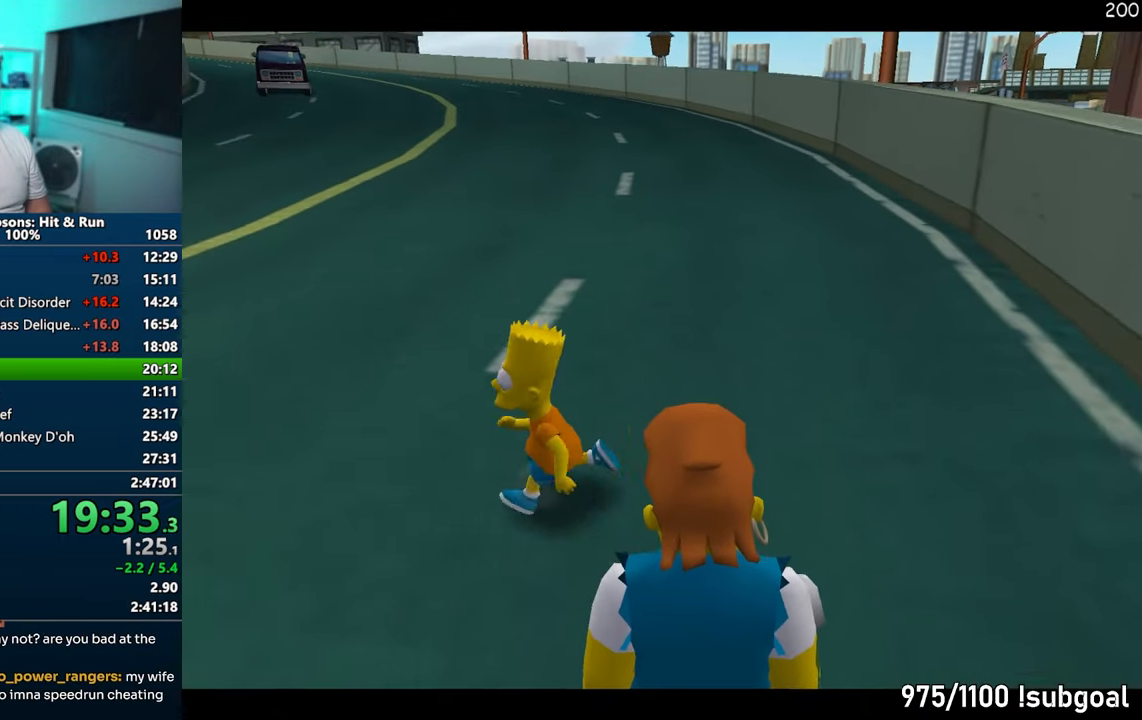
Gameplay with a controller (PlayStation layout); each line is a JSON object with the inputs held at the frame after it. "events" lists button and stick changes between this image and that frame as [ms after this image, input, new state], when the widget could be followed in between. Not read: L3 R3.
{"buttons": [], "left_stick": "left", "right_stick": "center", "events": []}
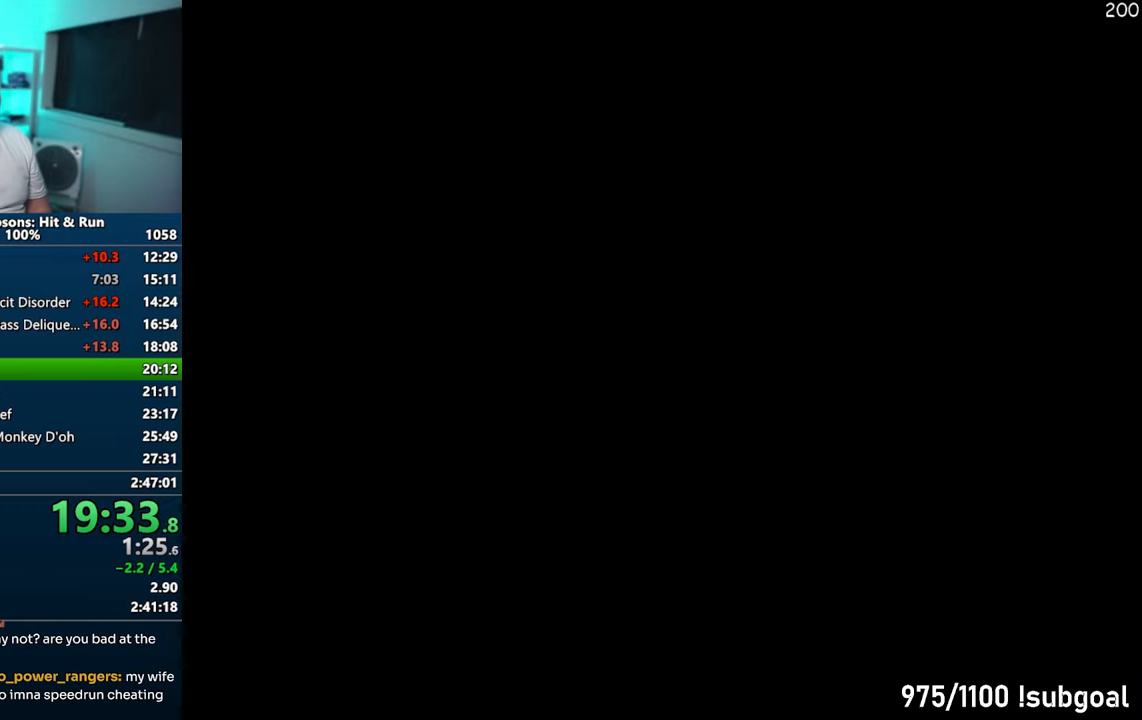
{"buttons": [], "left_stick": "left", "right_stick": "center", "events": []}
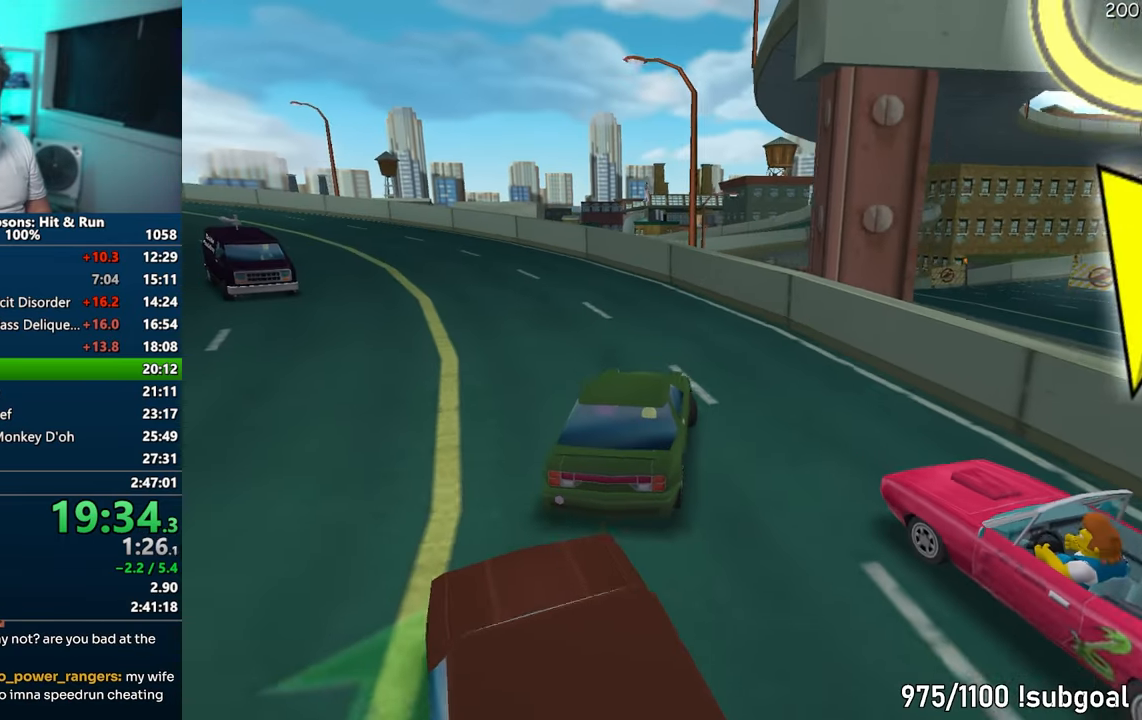
{"buttons": [], "left_stick": "left", "right_stick": "center", "events": []}
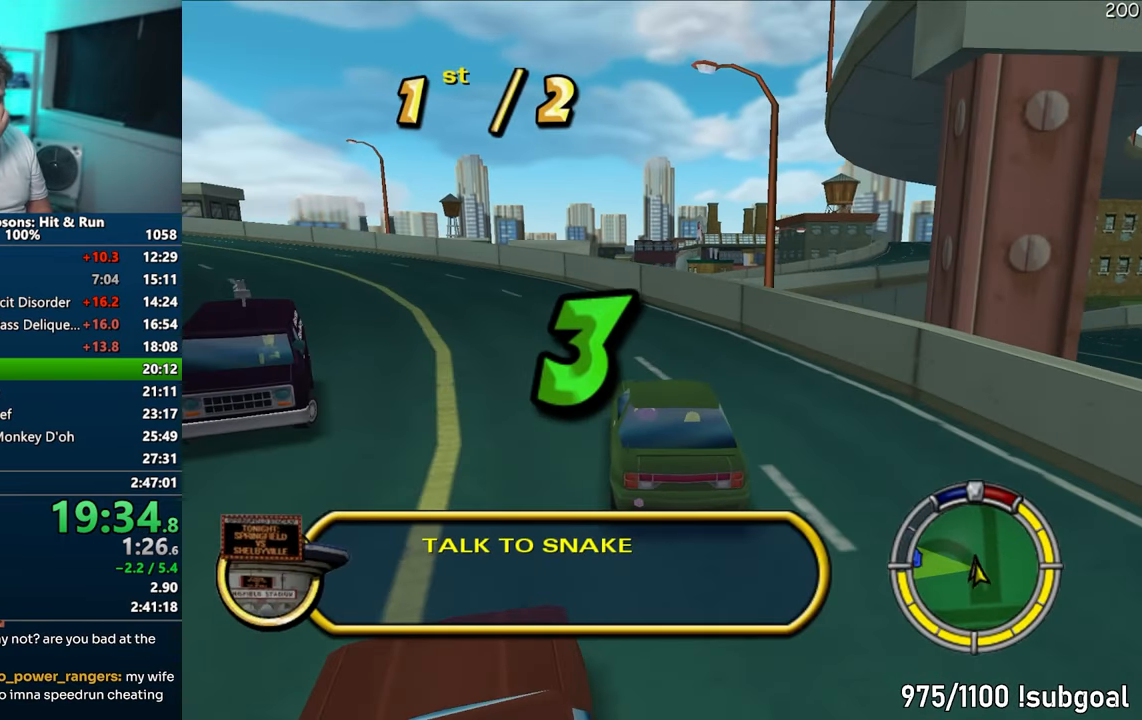
{"buttons": [], "left_stick": "center", "right_stick": "center", "events": [[150, "left_stick", "center"]]}
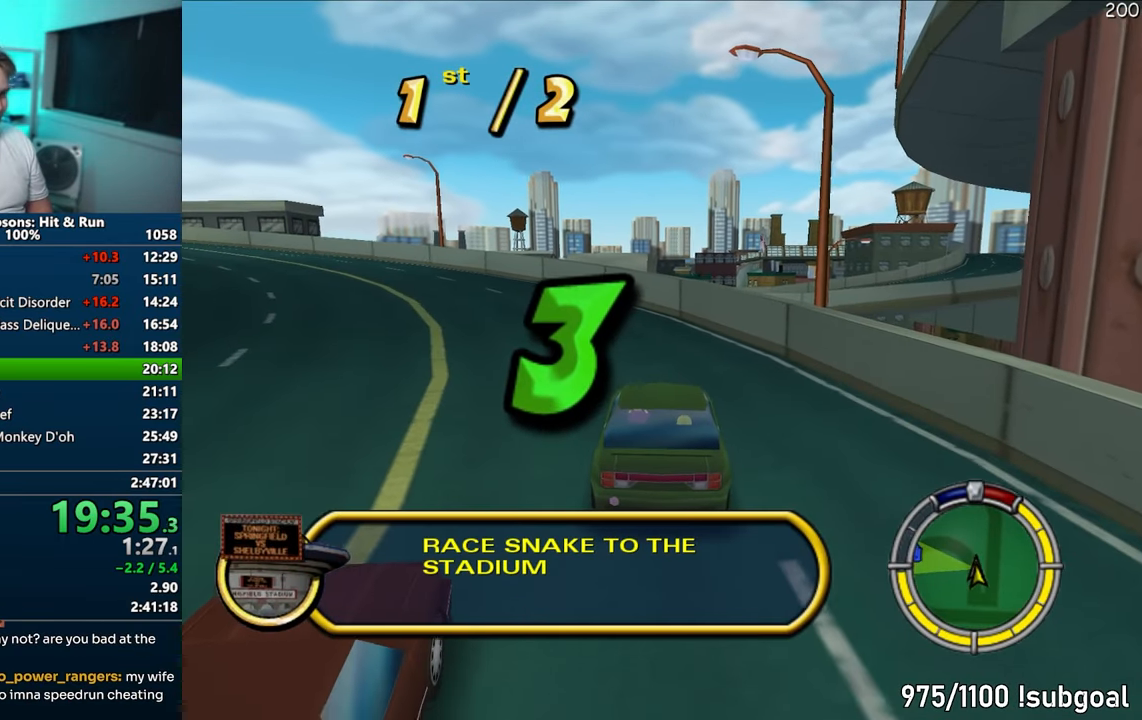
{"buttons": ["CIRCLE"], "left_stick": "center", "right_stick": "down", "events": [[167, "CIRCLE", "down"], [467, "right_stick", "down"]]}
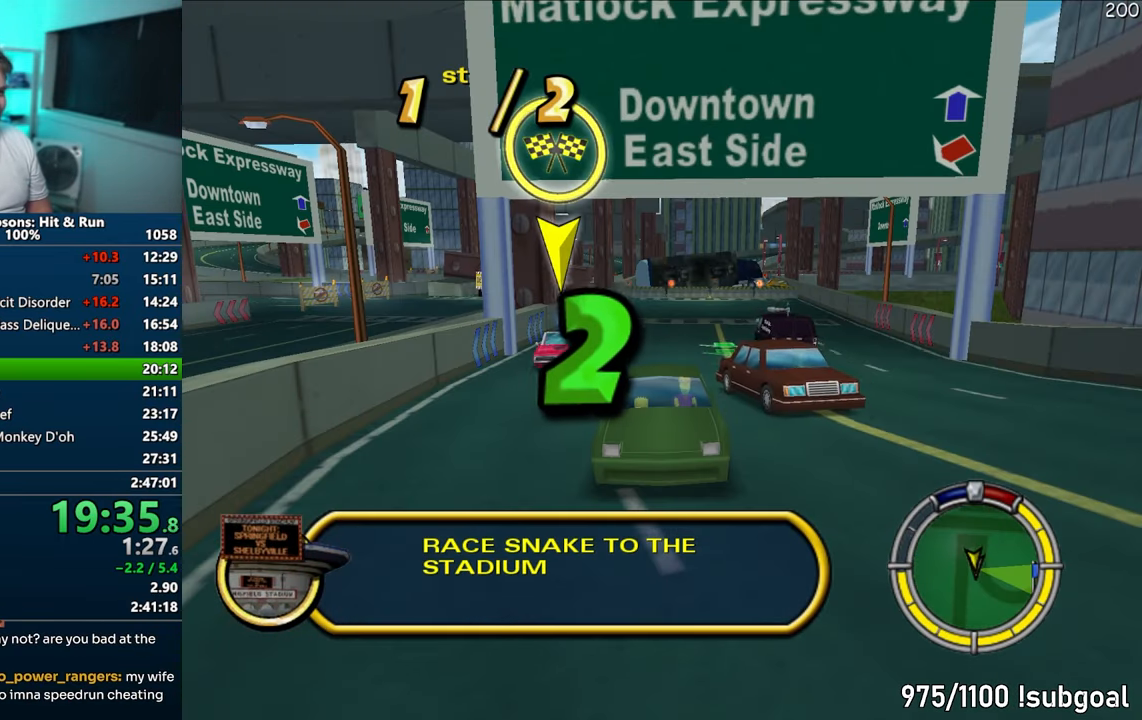
{"buttons": ["CIRCLE"], "left_stick": "center", "right_stick": "down", "events": []}
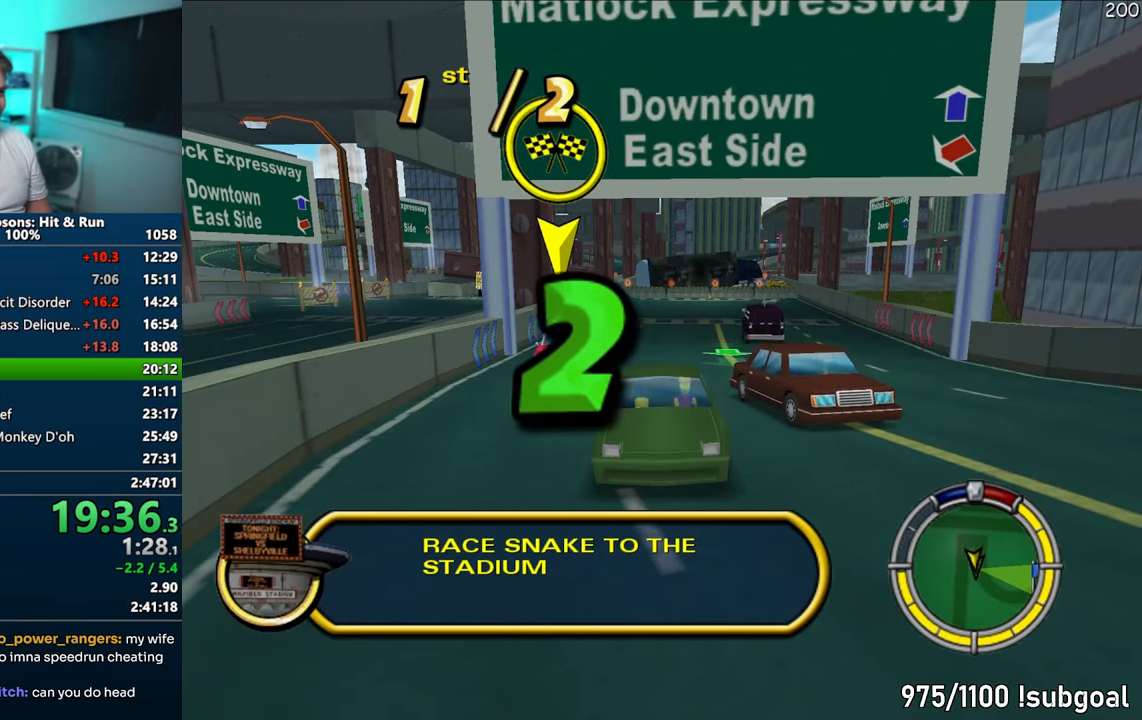
{"buttons": ["CIRCLE"], "left_stick": "center", "right_stick": "down", "events": []}
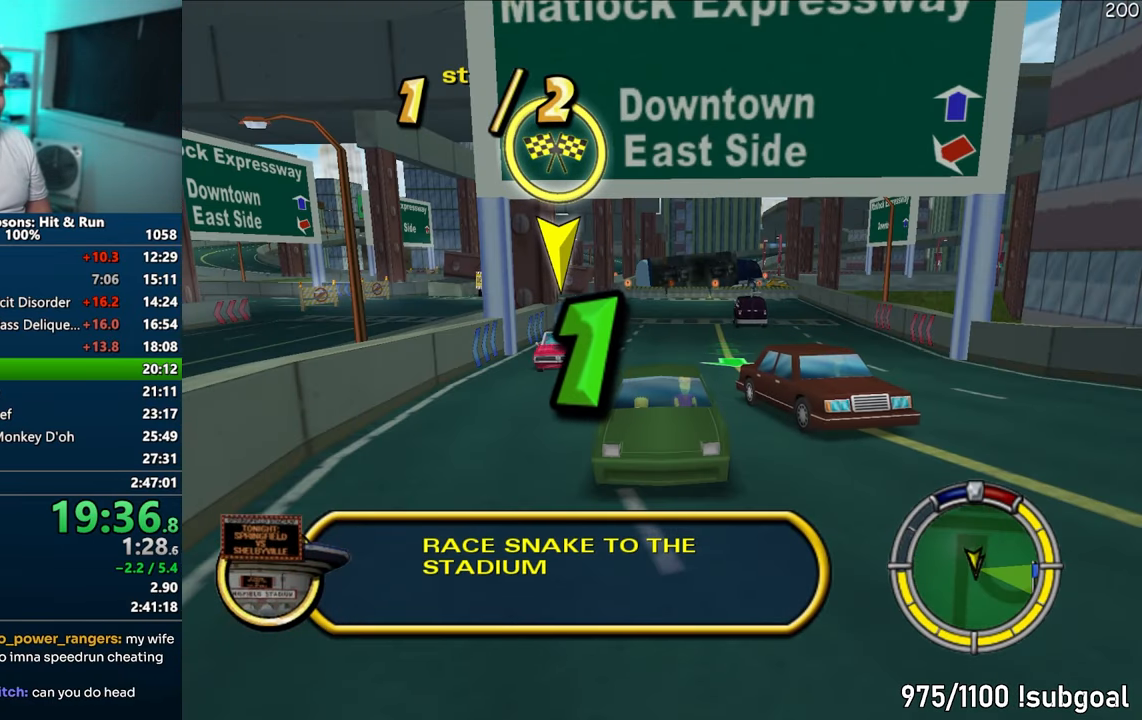
{"buttons": ["CIRCLE"], "left_stick": "center", "right_stick": "down", "events": []}
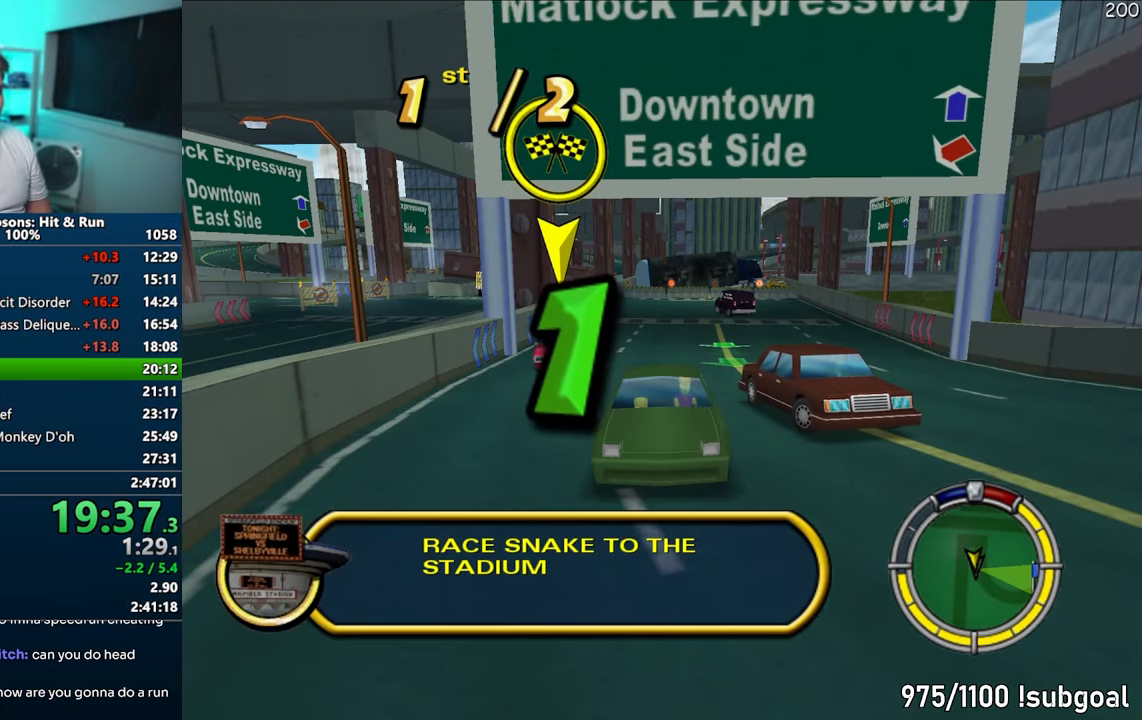
{"buttons": ["CIRCLE"], "left_stick": "center", "right_stick": "down", "events": []}
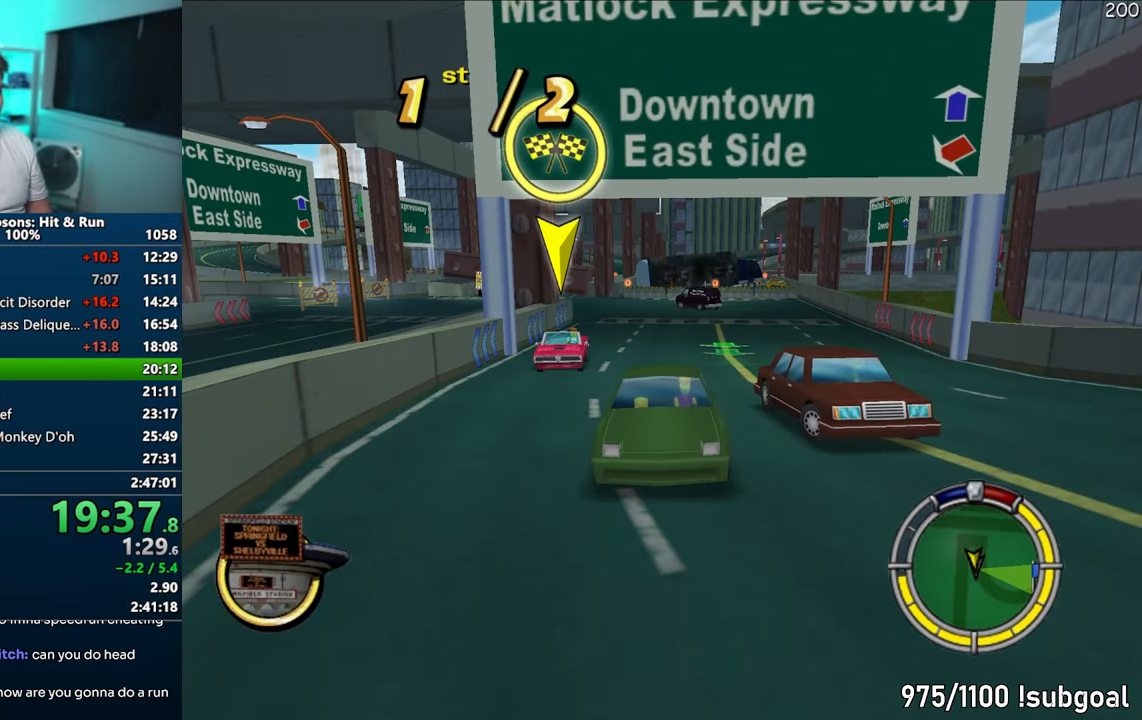
{"buttons": ["CIRCLE"], "left_stick": "center", "right_stick": "down", "events": []}
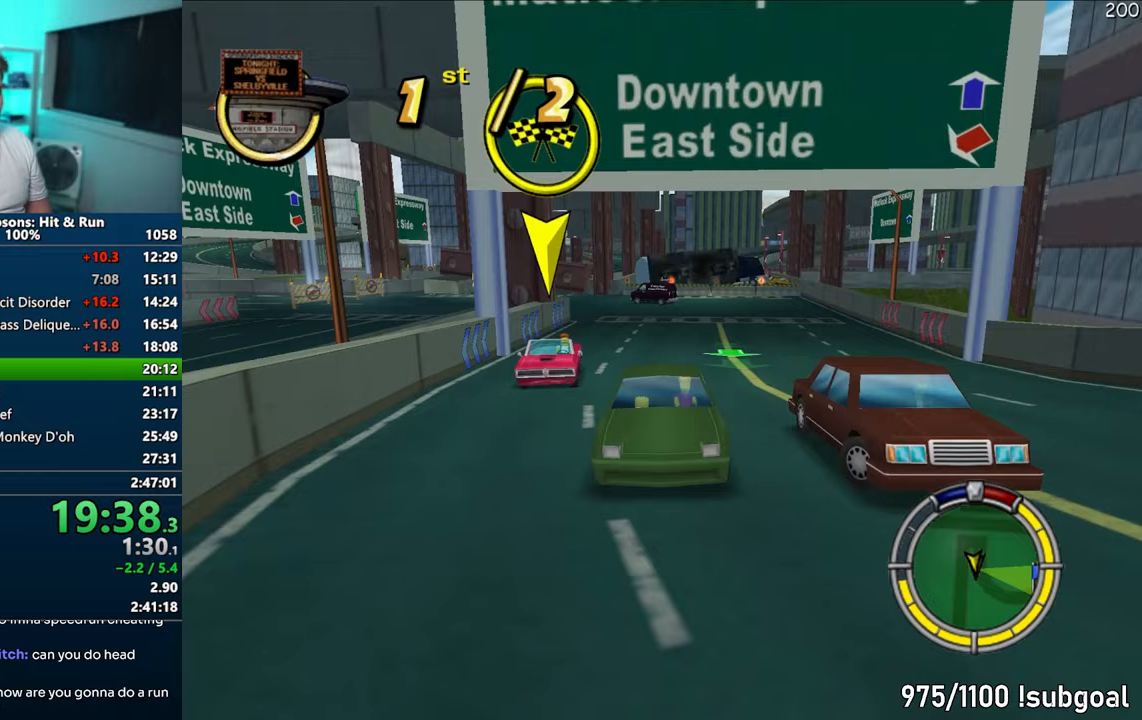
{"buttons": ["CIRCLE"], "left_stick": "right", "right_stick": "down", "events": [[100, "left_stick", "right"]]}
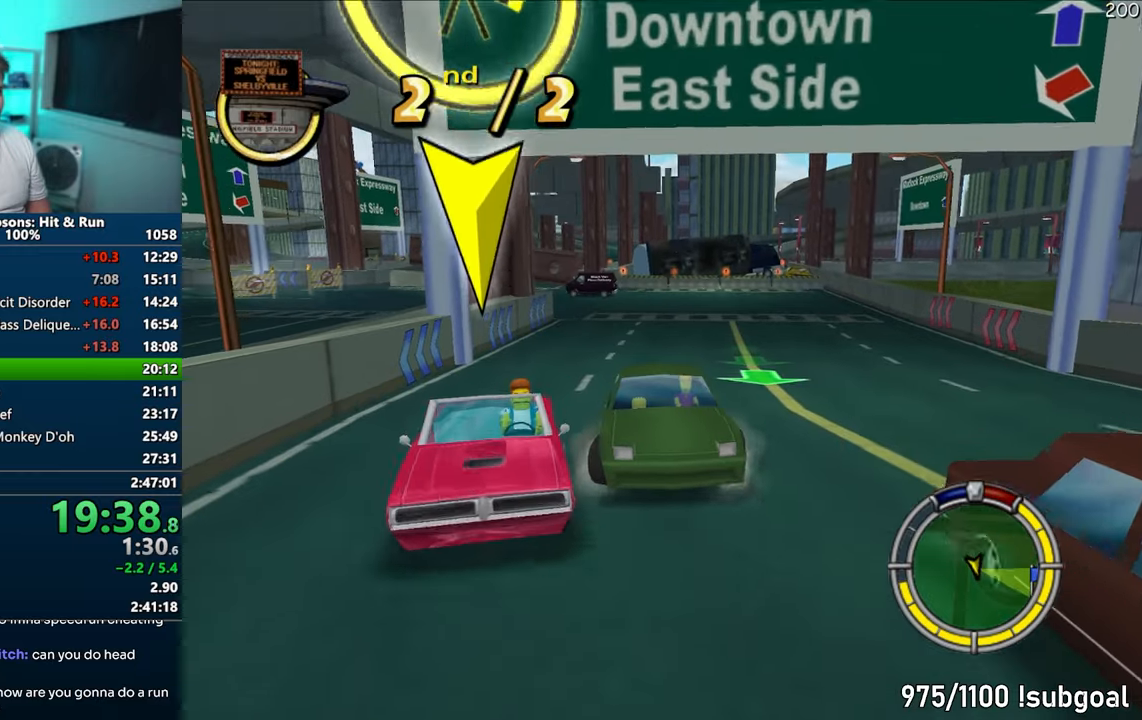
{"buttons": ["CIRCLE"], "left_stick": "right", "right_stick": "down", "events": []}
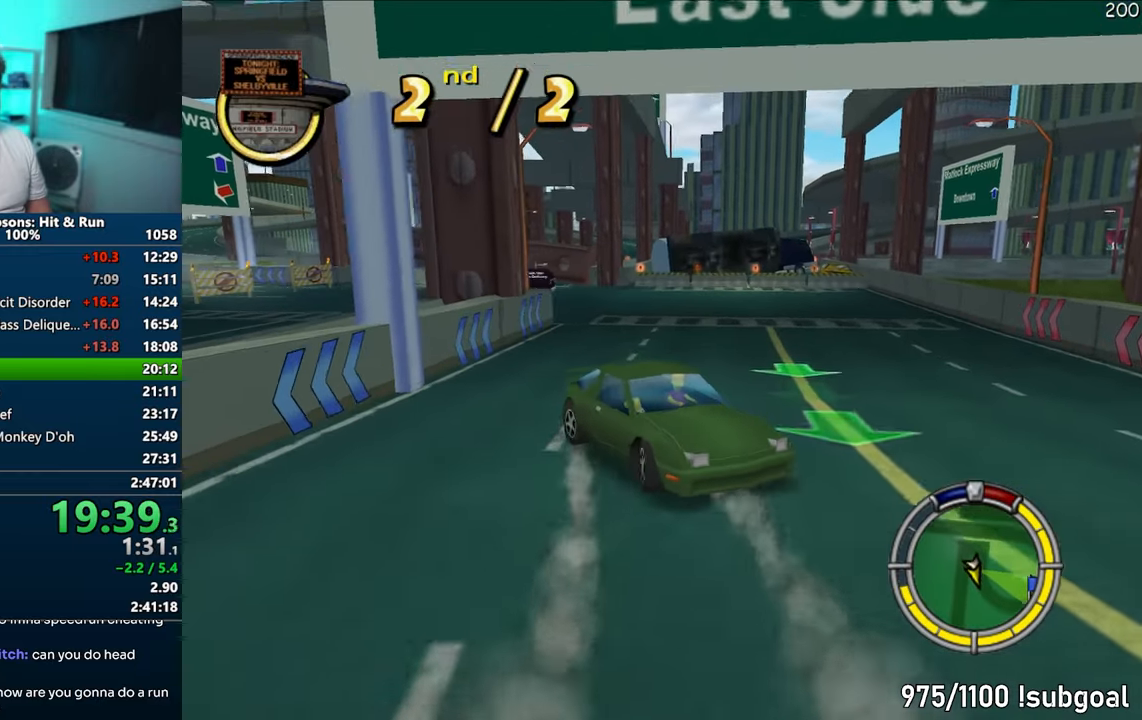
{"buttons": [], "left_stick": "right", "right_stick": "center", "events": [[317, "CIRCLE", "up"], [333, "right_stick", "center"]]}
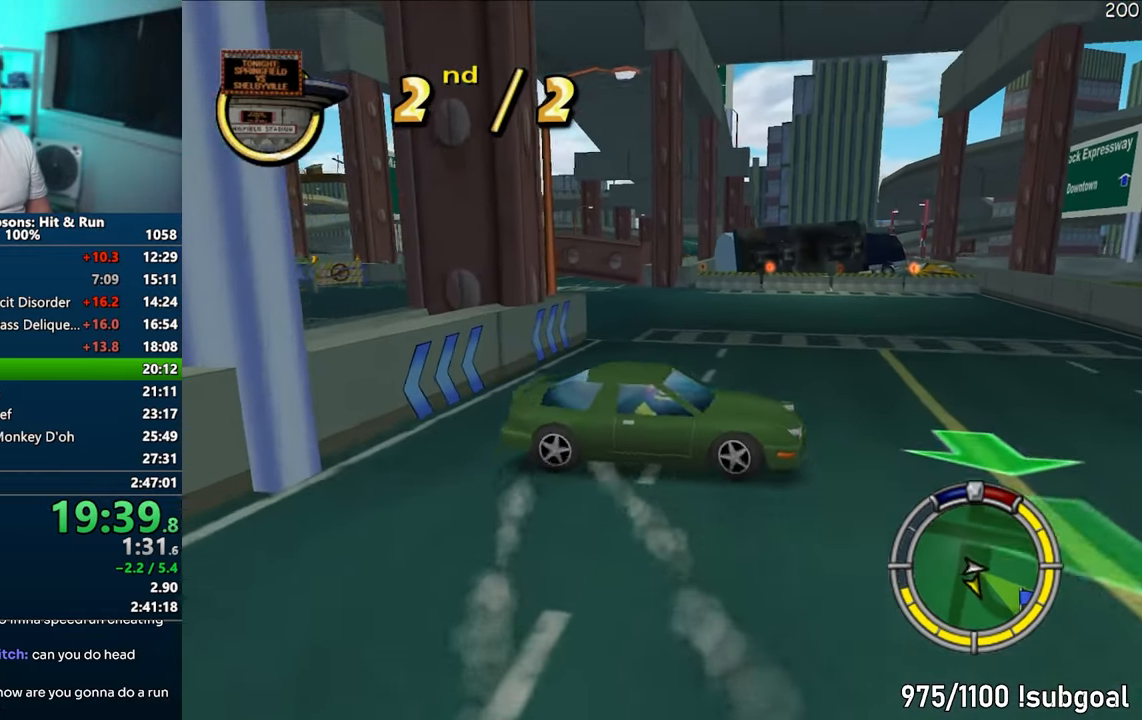
{"buttons": [], "left_stick": "left", "right_stick": "center", "events": [[250, "CROSS", "down"], [267, "left_stick", "center"], [333, "left_stick", "left"], [400, "CROSS", "up"]]}
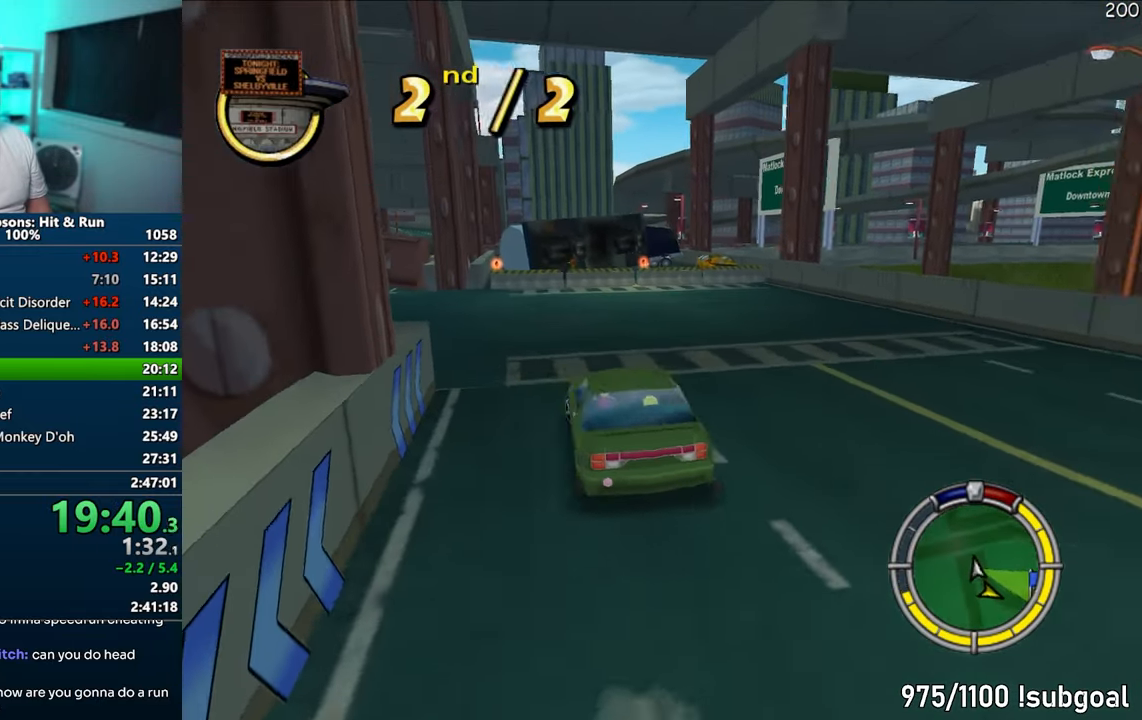
{"buttons": ["CROSS"], "left_stick": "left", "right_stick": "down-left", "events": [[183, "CROSS", "down"], [483, "right_stick", "down-left"]]}
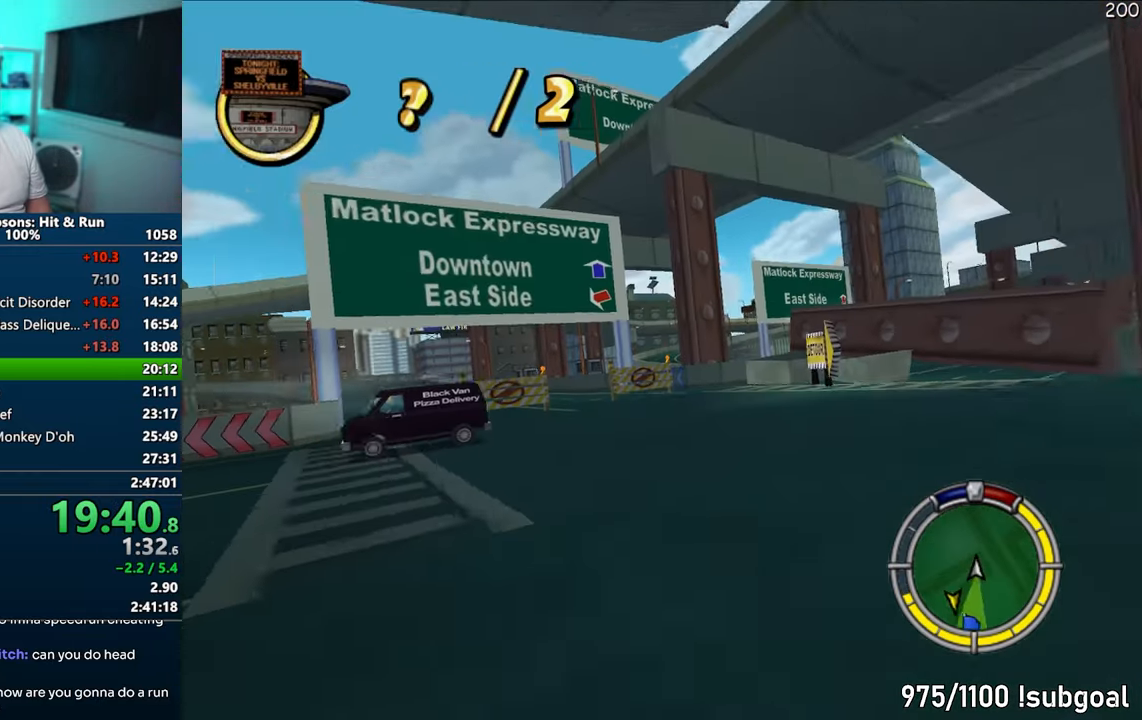
{"buttons": ["CROSS"], "left_stick": "right", "right_stick": "center", "events": [[100, "right_stick", "center"], [200, "left_stick", "center"], [450, "left_stick", "right"]]}
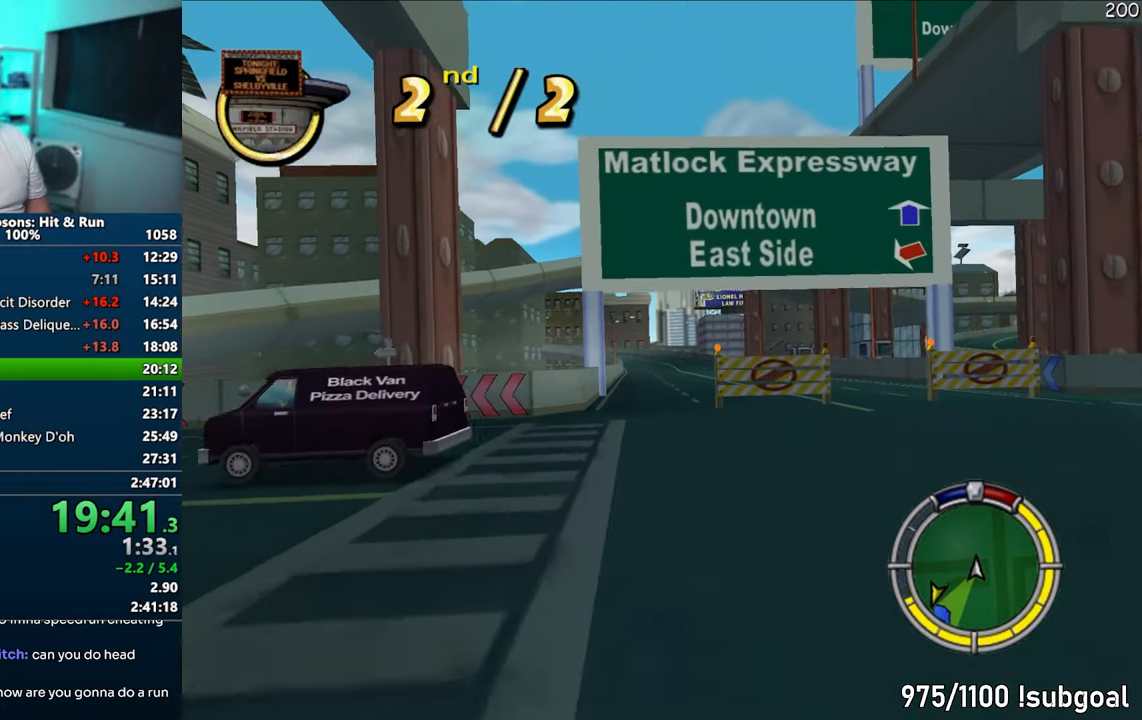
{"buttons": ["CROSS"], "left_stick": "center", "right_stick": "center", "events": [[50, "left_stick", "center"], [183, "left_stick", "left"], [300, "left_stick", "center"]]}
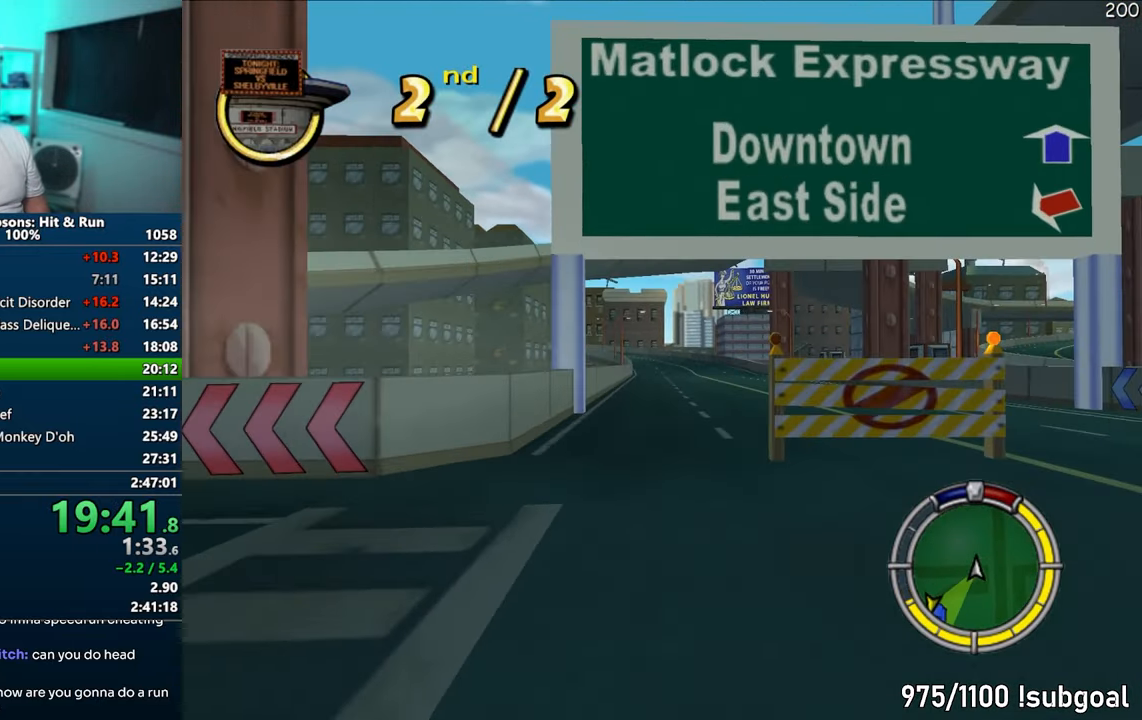
{"buttons": ["CROSS"], "left_stick": "center", "right_stick": "center", "events": []}
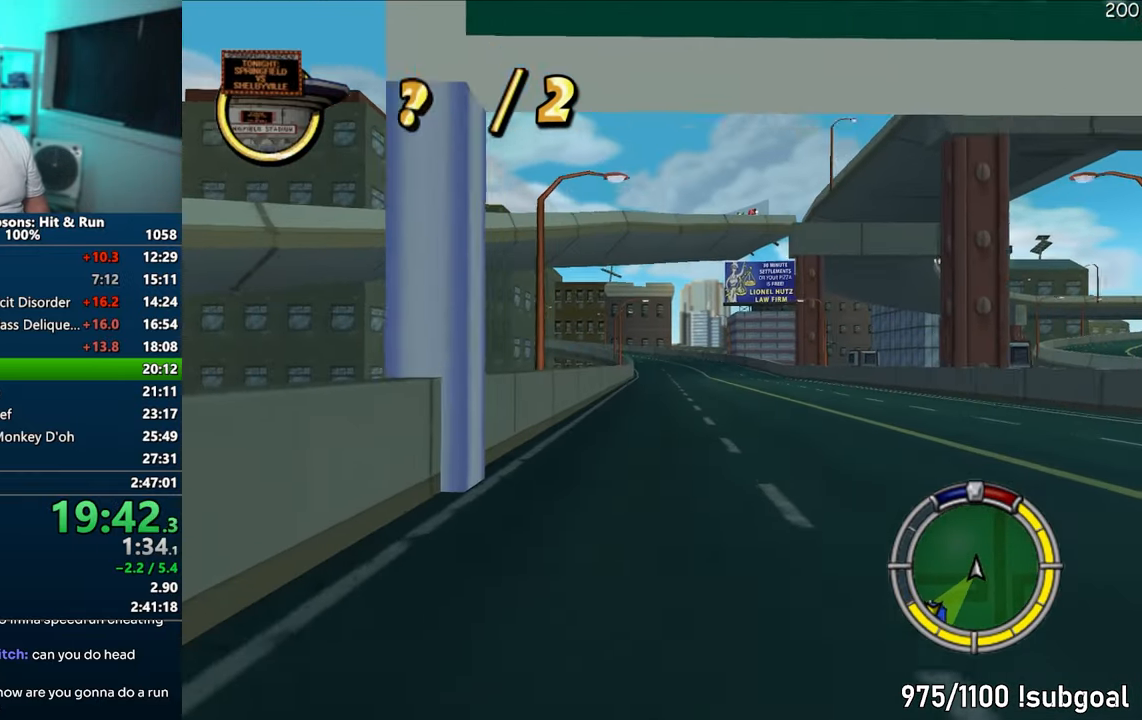
{"buttons": ["CROSS"], "left_stick": "center", "right_stick": "center", "events": []}
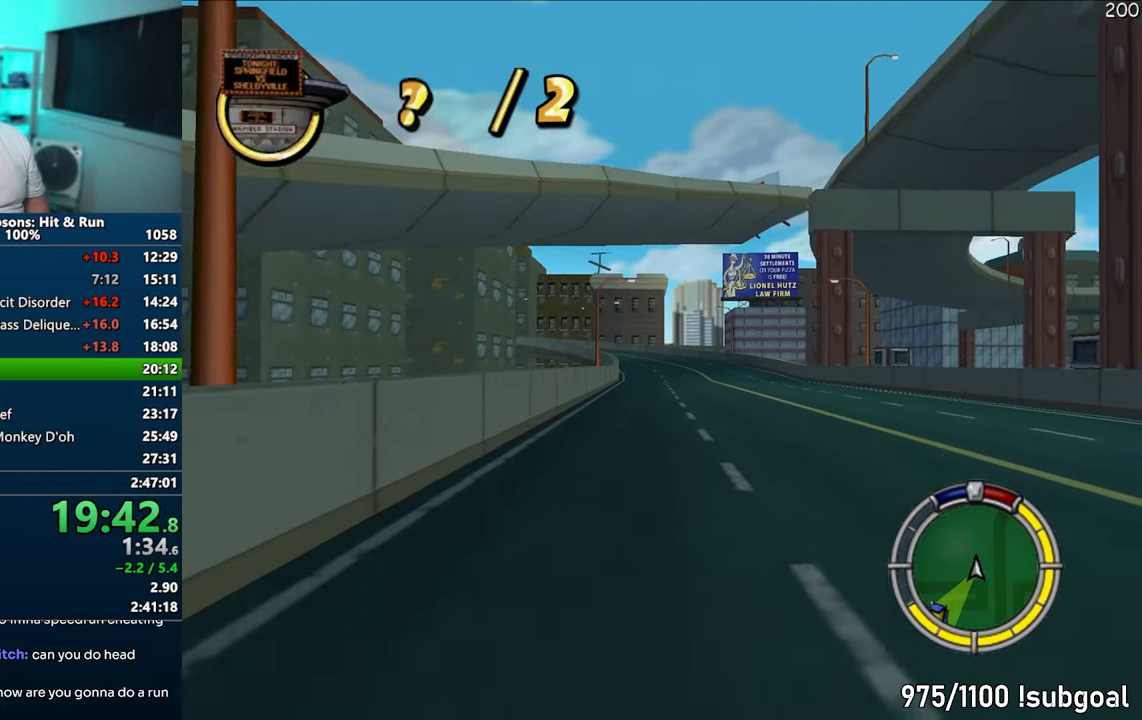
{"buttons": ["CROSS"], "left_stick": "center", "right_stick": "center", "events": []}
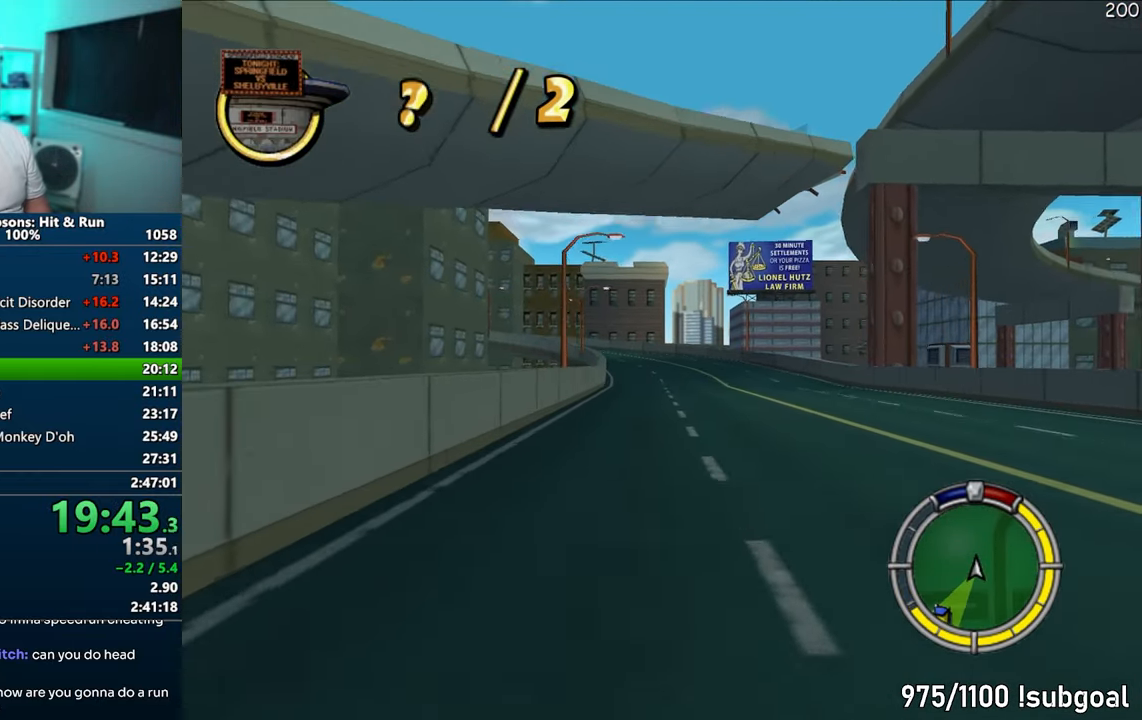
{"buttons": ["CROSS"], "left_stick": "center", "right_stick": "center", "events": [[150, "left_stick", "left"], [317, "left_stick", "center"]]}
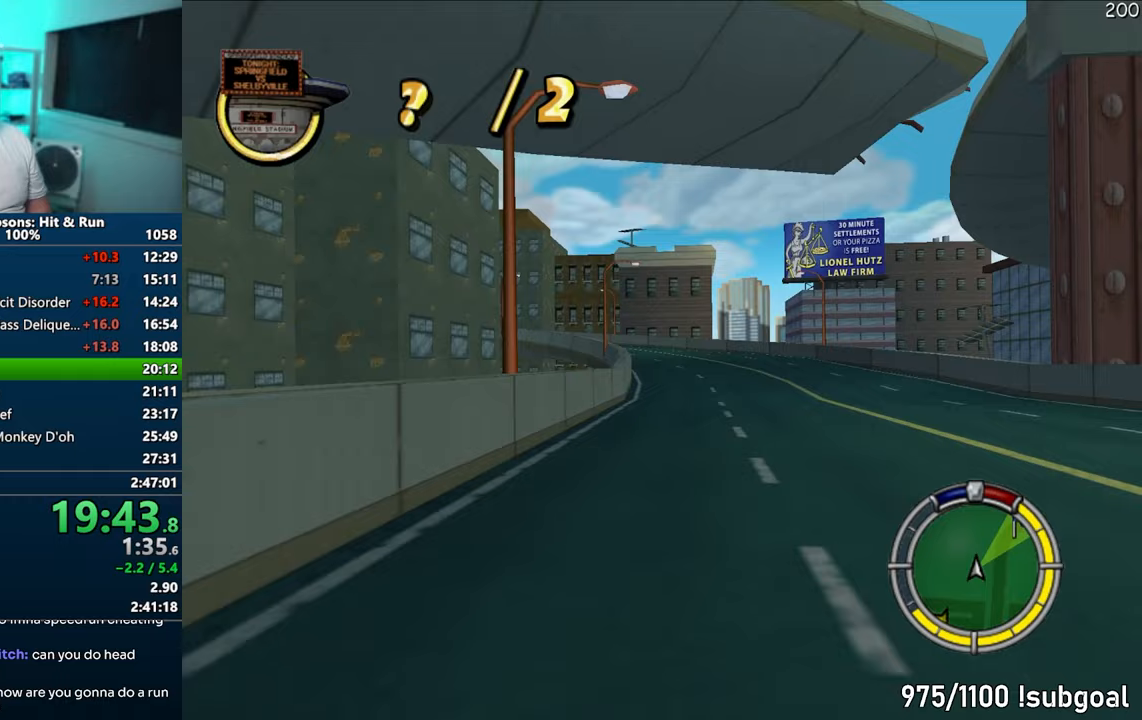
{"buttons": ["CROSS"], "left_stick": "center", "right_stick": "center", "events": [[67, "left_stick", "right"], [200, "left_stick", "center"]]}
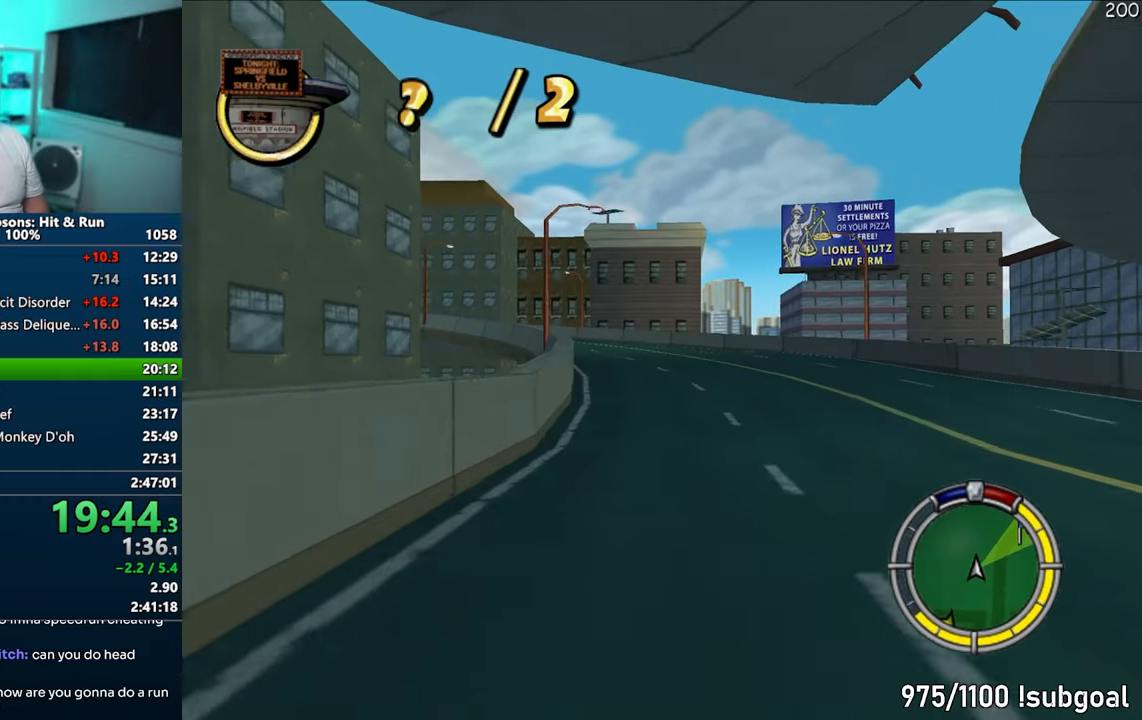
{"buttons": ["CROSS"], "left_stick": "left", "right_stick": "center", "events": [[17, "left_stick", "left"], [250, "left_stick", "center"], [300, "left_stick", "left"]]}
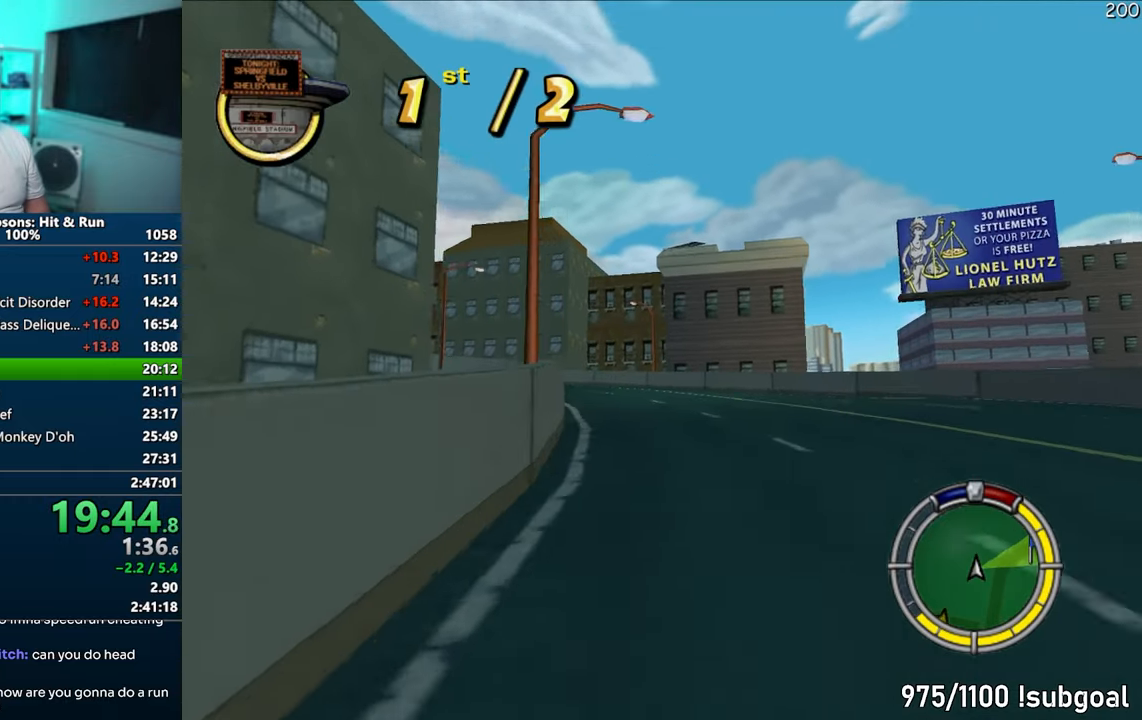
{"buttons": ["CROSS"], "left_stick": "left", "right_stick": "center", "events": []}
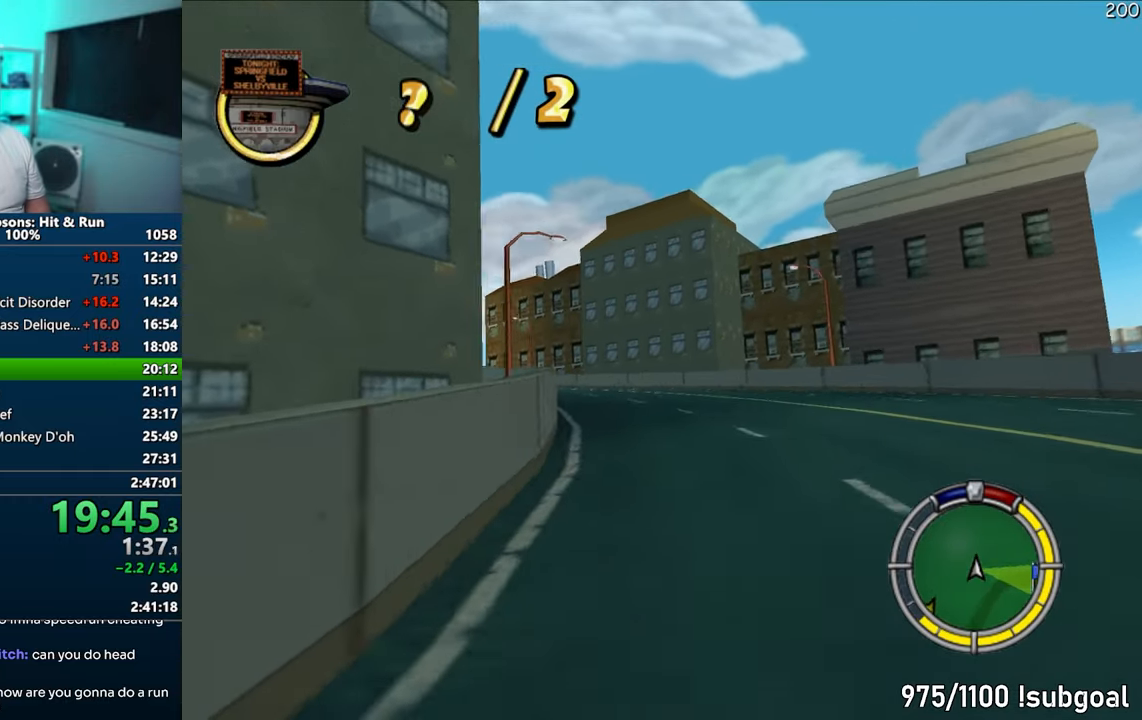
{"buttons": ["CROSS"], "left_stick": "left", "right_stick": "center", "events": [[33, "left_stick", "center"], [133, "left_stick", "right"], [233, "left_stick", "left"]]}
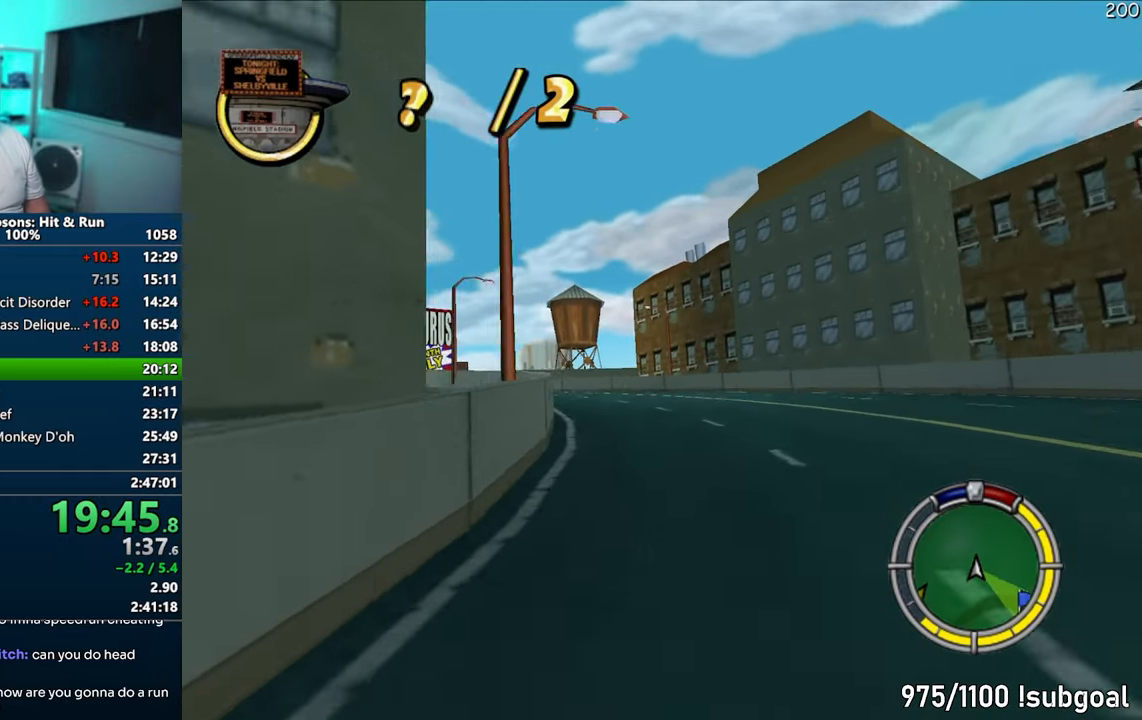
{"buttons": ["CROSS"], "left_stick": "left", "right_stick": "center", "events": [[217, "left_stick", "right"], [367, "left_stick", "left"]]}
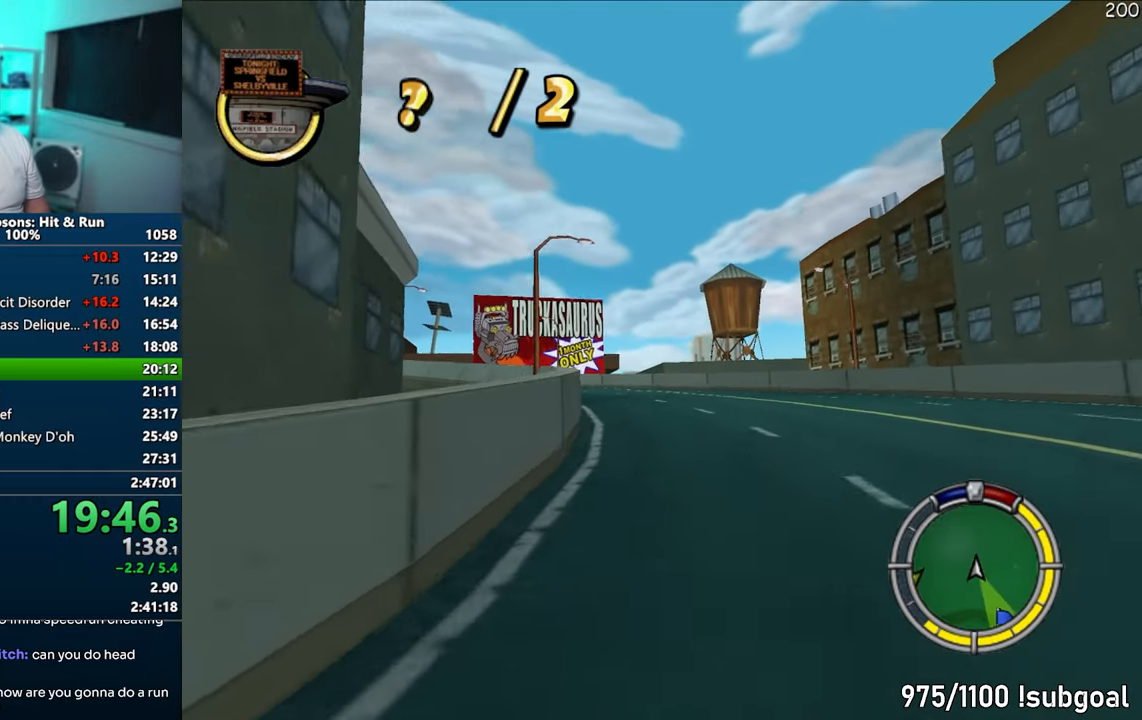
{"buttons": ["CROSS"], "left_stick": "center", "right_stick": "center", "events": [[133, "left_stick", "center"], [283, "left_stick", "left"], [433, "left_stick", "center"]]}
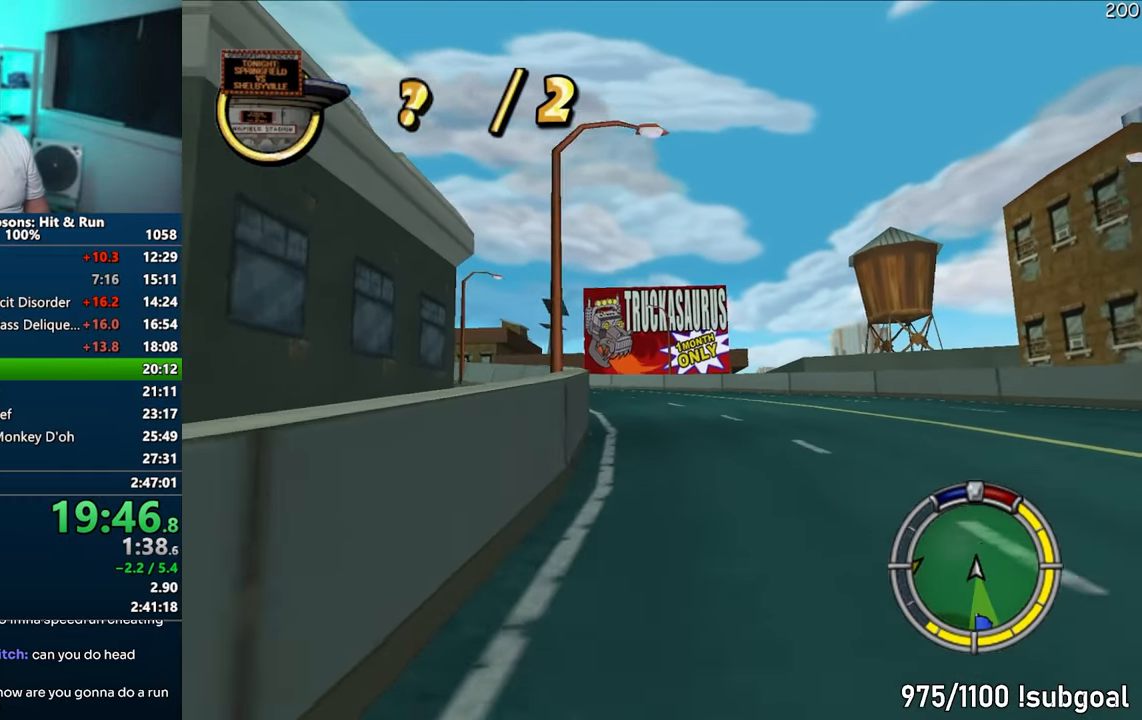
{"buttons": ["CROSS"], "left_stick": "down-left", "right_stick": "center", "events": [[200, "left_stick", "down-left"]]}
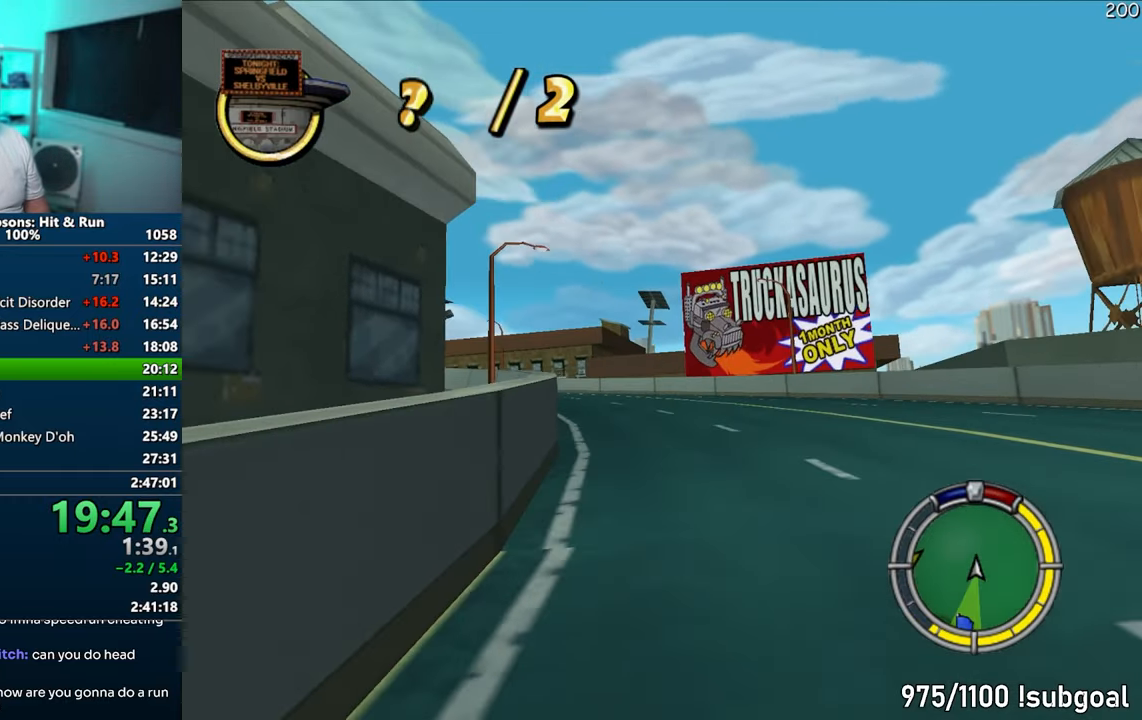
{"buttons": ["CROSS"], "left_stick": "center", "right_stick": "center", "events": [[33, "left_stick", "center"], [167, "left_stick", "left"], [450, "left_stick", "center"]]}
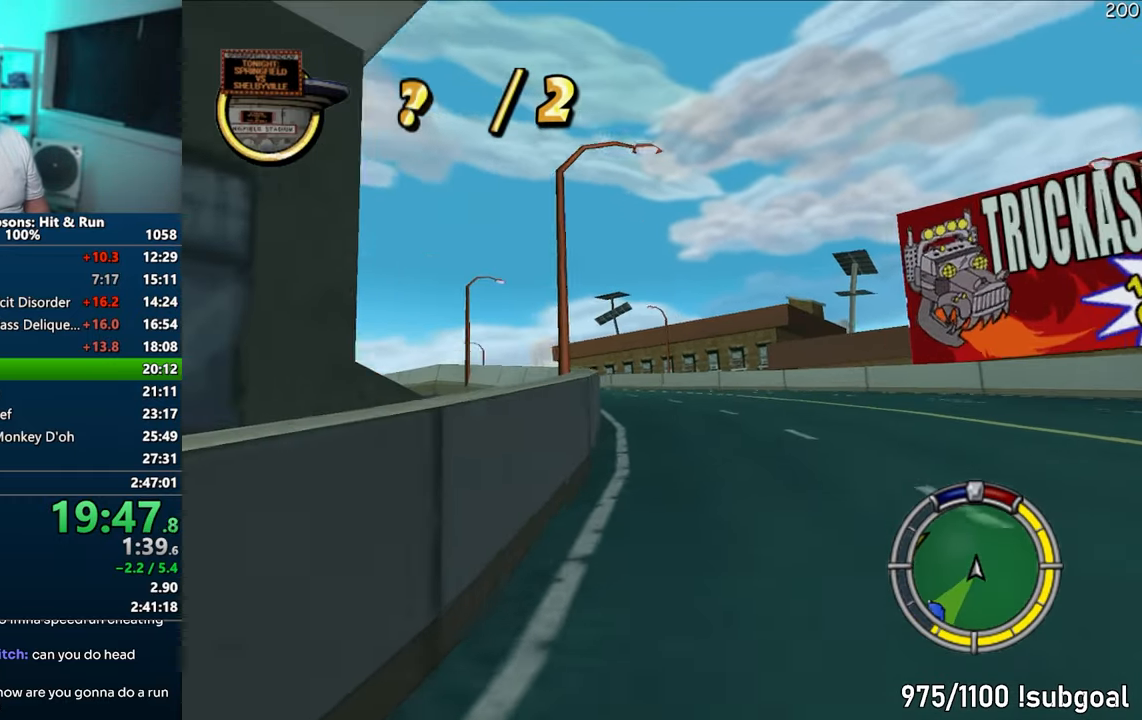
{"buttons": ["CROSS"], "left_stick": "center", "right_stick": "center", "events": [[167, "left_stick", "left"], [333, "left_stick", "center"]]}
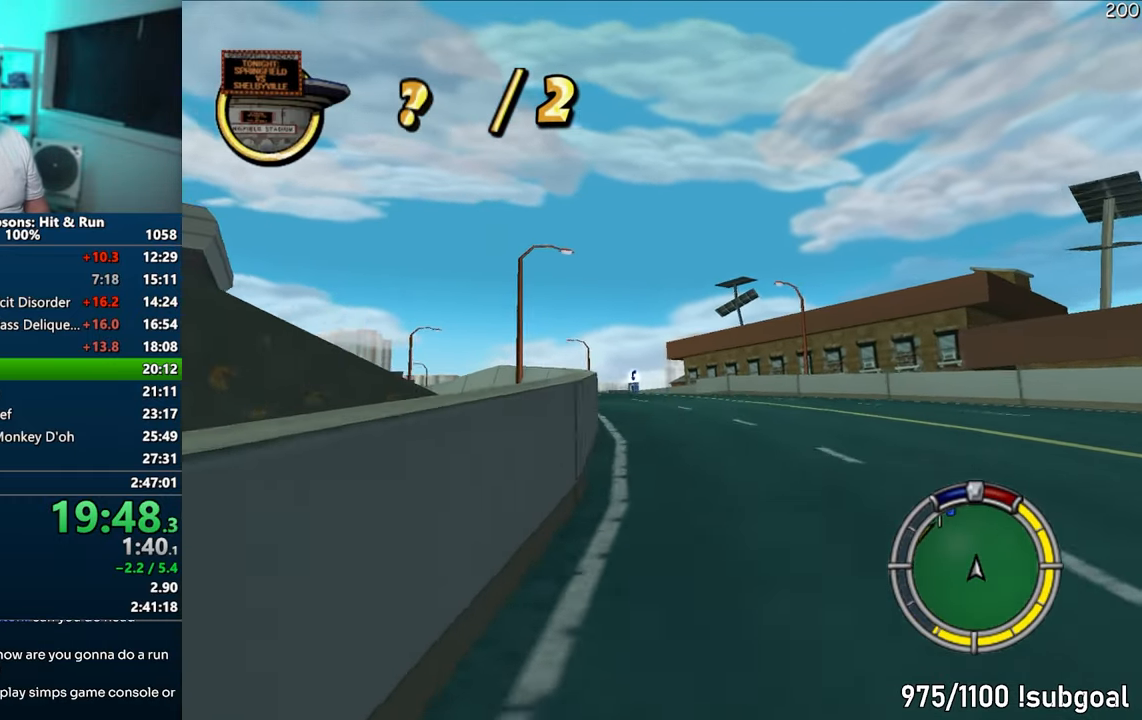
{"buttons": ["CROSS"], "left_stick": "down-left", "right_stick": "center", "events": [[83, "left_stick", "left"], [267, "left_stick", "center"], [383, "left_stick", "down-left"]]}